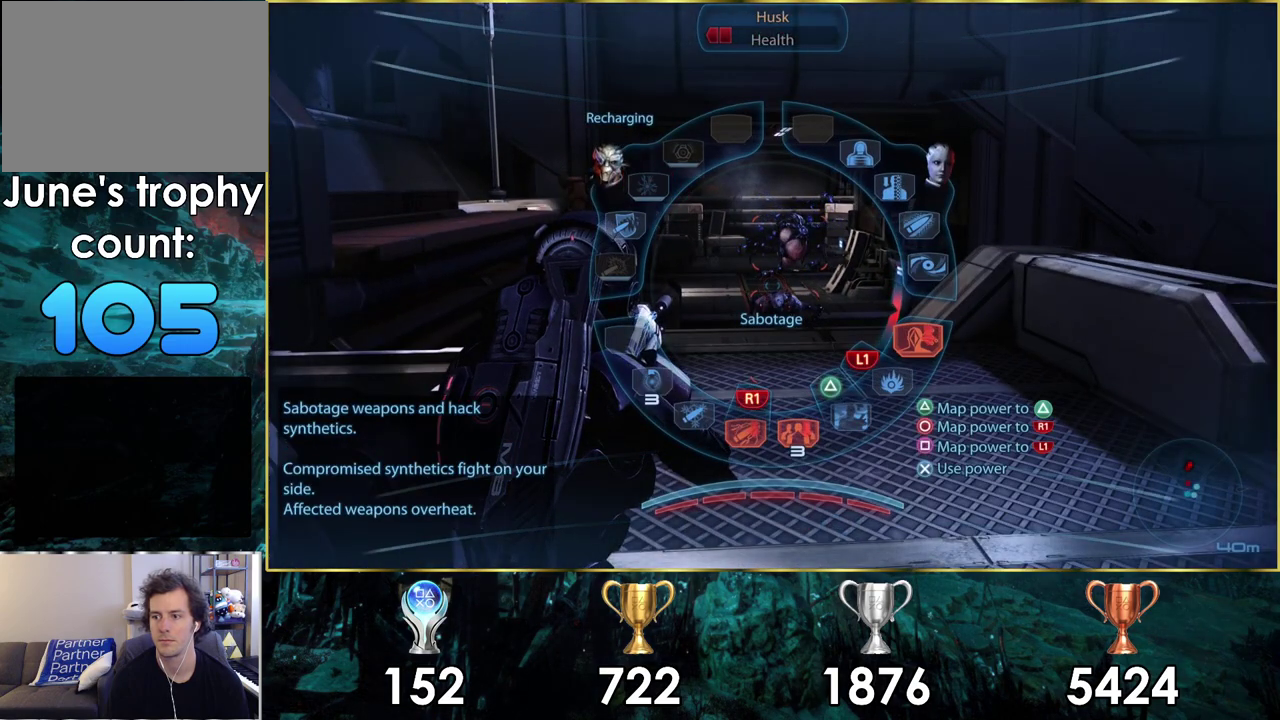
Gameplay with a controller (PlayStation layout); each line is a JSON object with the inputs held at the frame after it (dt_ms = milliseconds from this image to that frame). "events" lists button and stick changes between this image and that frame as [ms after this image, input, new state], when the widget could be followed in between. Not read: L1 R1.
{"dt_ms": 600, "buttons": ["CROSS"], "left_stick": "right", "right_stick": "center", "events": [[583, "CROSS", "down"]]}
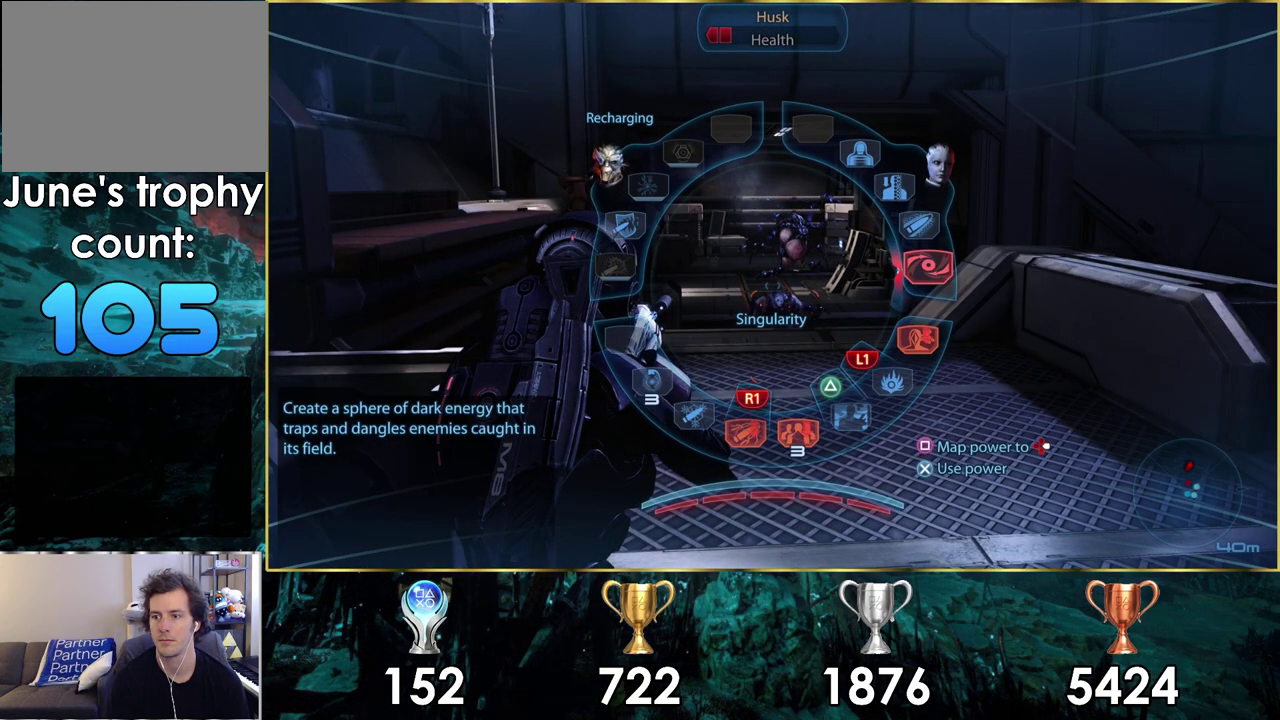
{"dt_ms": 300, "buttons": [], "left_stick": "center", "right_stick": "center", "events": [[100, "CROSS", "up"], [283, "left_stick", "center"]]}
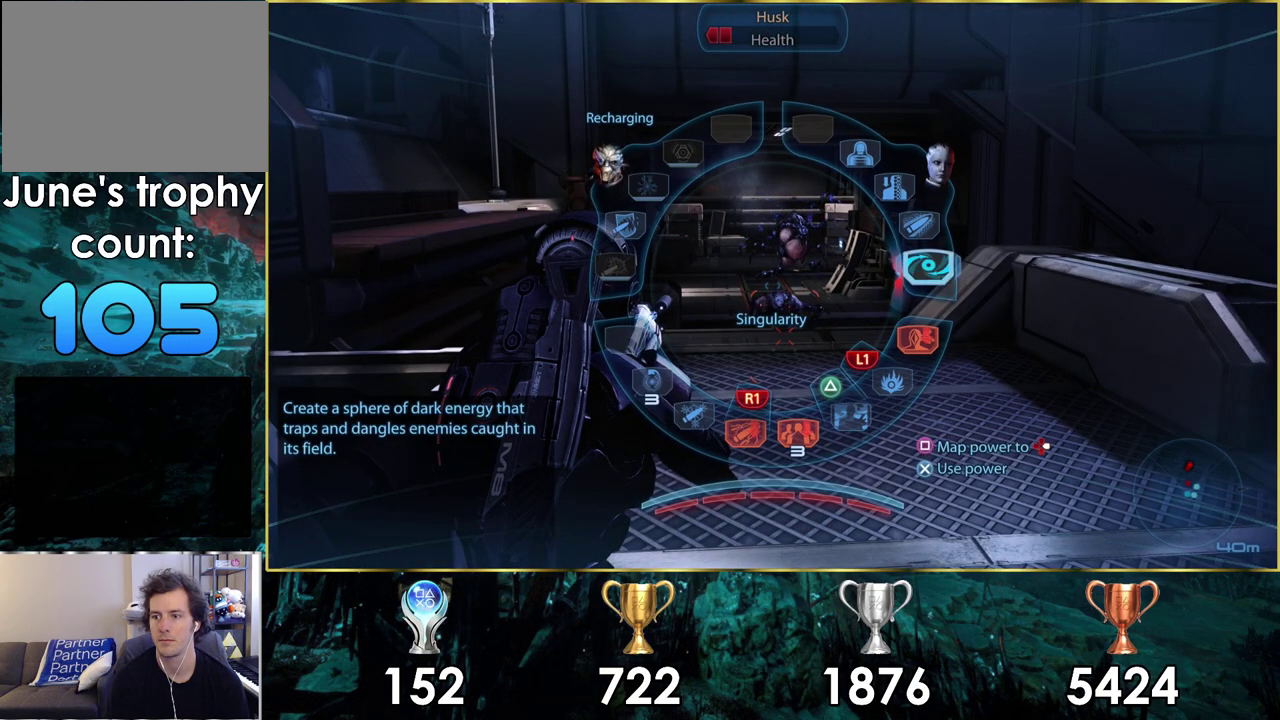
{"dt_ms": 800, "buttons": [], "left_stick": "up-right", "right_stick": "down-right", "events": [[333, "left_stick", "down-right"], [433, "left_stick", "center"], [533, "right_stick", "down"], [550, "left_stick", "up"], [650, "right_stick", "down-right"], [683, "left_stick", "up-right"]]}
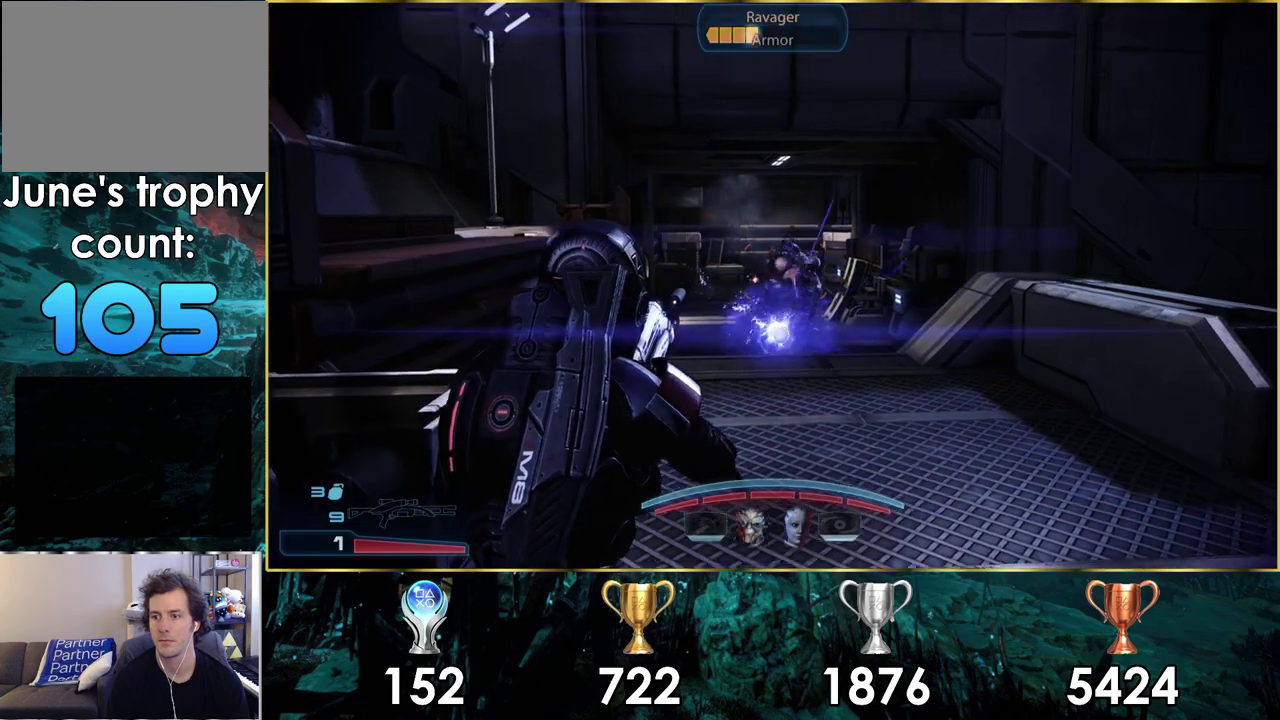
{"dt_ms": 500, "buttons": ["L2"], "left_stick": "up", "right_stick": "down-right", "events": [[150, "right_stick", "center"], [200, "left_stick", "up"], [400, "right_stick", "down-right"], [500, "L2", "down"]]}
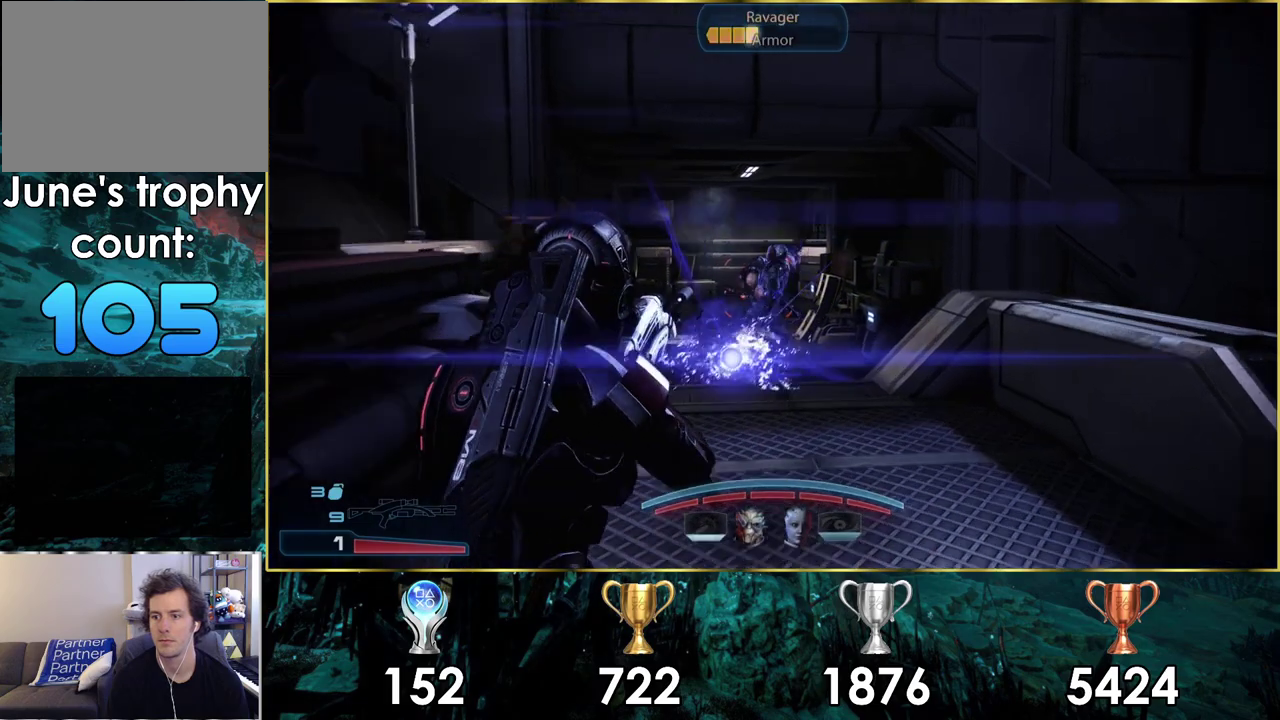
{"dt_ms": 200, "buttons": ["L2"], "left_stick": "up-left", "right_stick": "center", "events": [[83, "right_stick", "center"], [150, "left_stick", "up-left"]]}
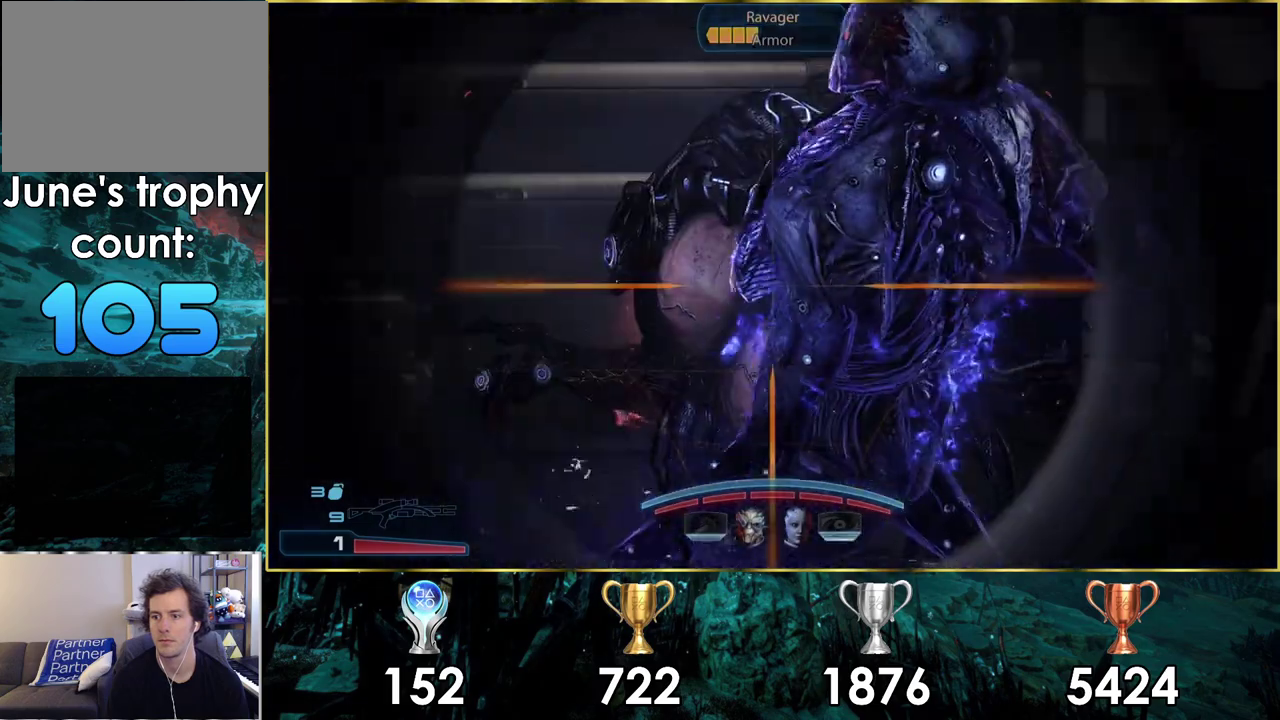
{"dt_ms": 500, "buttons": ["L2", "R2"], "left_stick": "center", "right_stick": "center", "events": [[83, "left_stick", "center"], [100, "right_stick", "down-right"], [217, "right_stick", "up-left"], [433, "R2", "down"], [450, "right_stick", "center"]]}
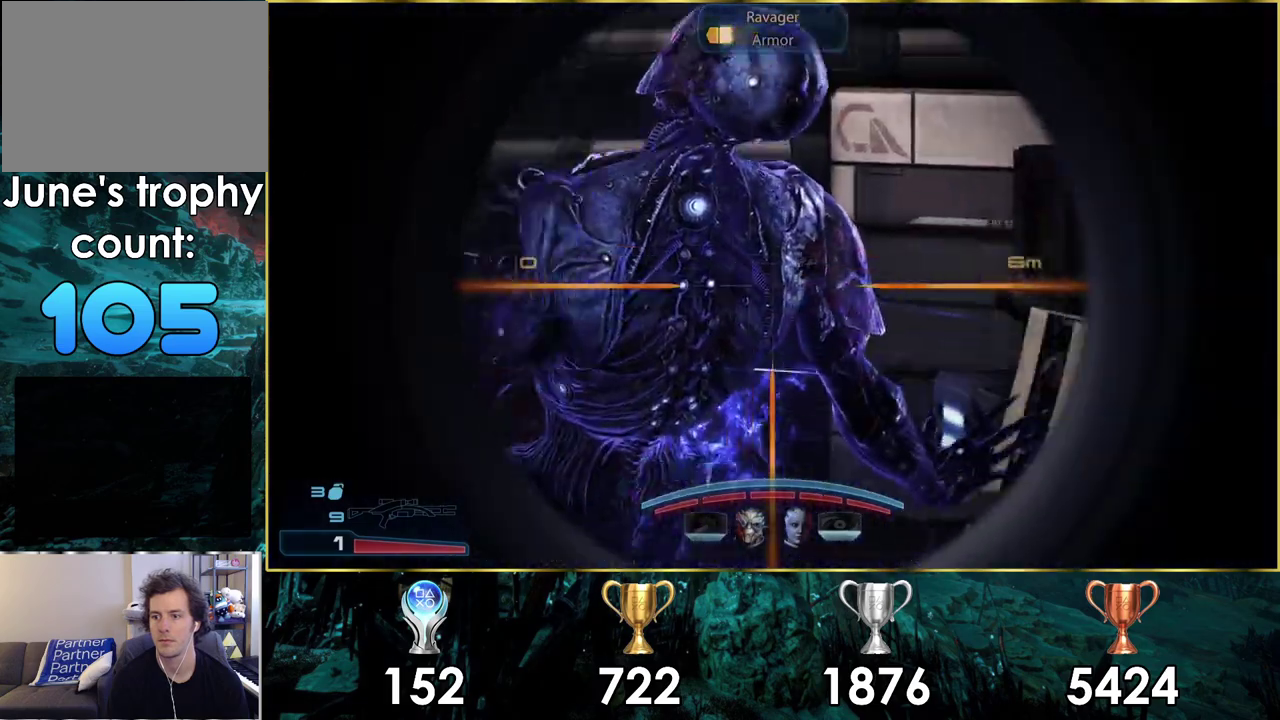
{"dt_ms": 200, "buttons": [], "left_stick": "center", "right_stick": "center", "events": [[33, "R2", "up"], [183, "L2", "up"]]}
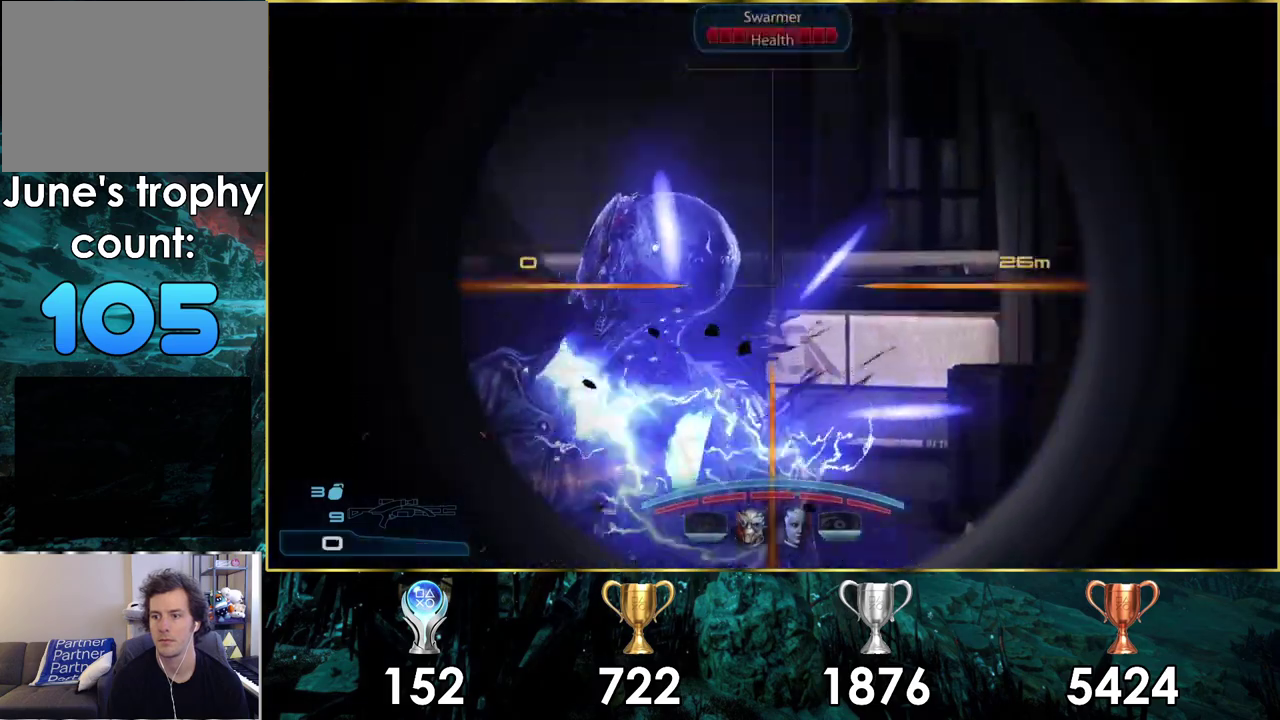
{"dt_ms": 100, "buttons": [], "left_stick": "center", "right_stick": "left", "events": [[50, "right_stick", "left"]]}
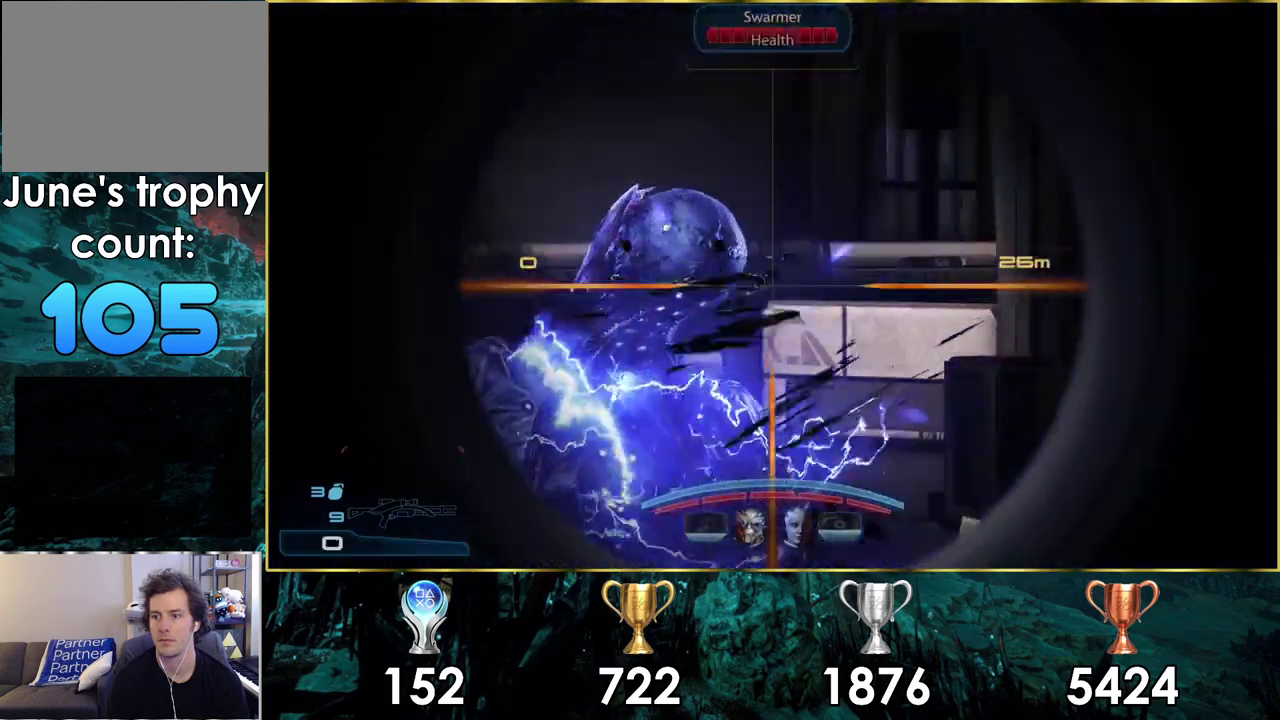
{"dt_ms": 300, "buttons": [], "left_stick": "left", "right_stick": "center", "events": [[50, "left_stick", "left"], [100, "right_stick", "center"]]}
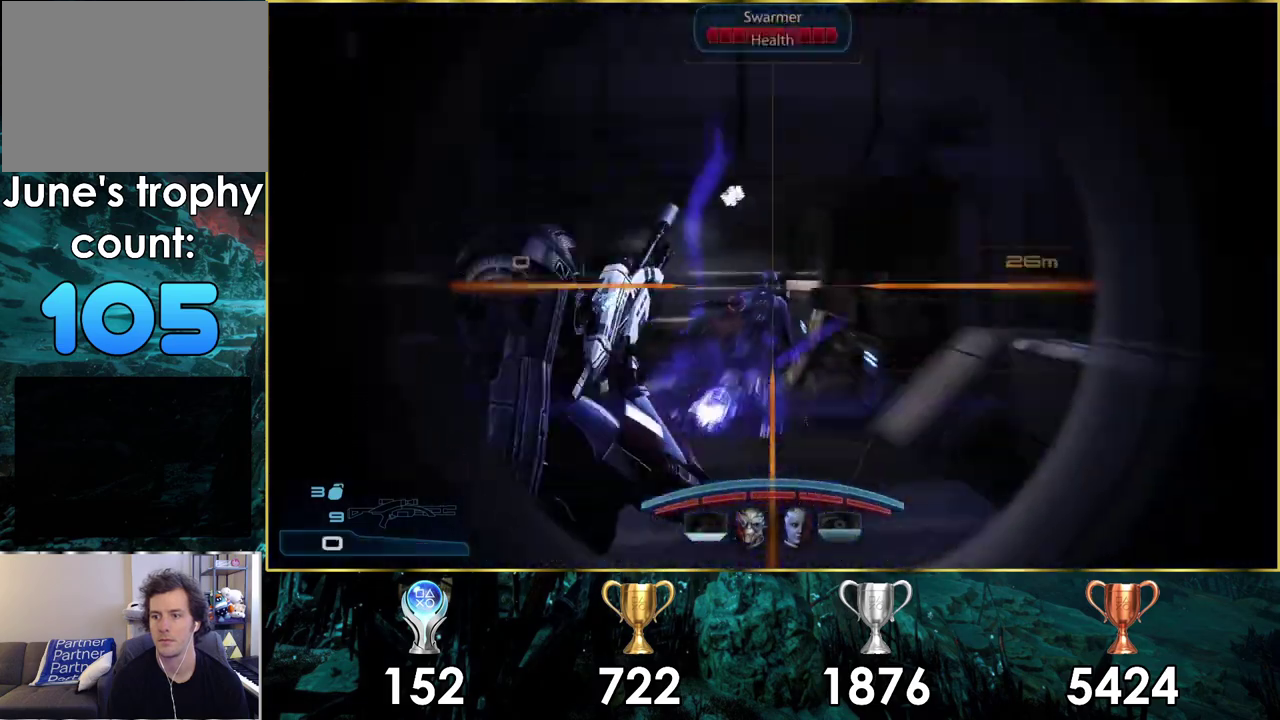
{"dt_ms": 300, "buttons": [], "left_stick": "up", "right_stick": "center", "events": [[217, "left_stick", "up-left"], [283, "left_stick", "up"]]}
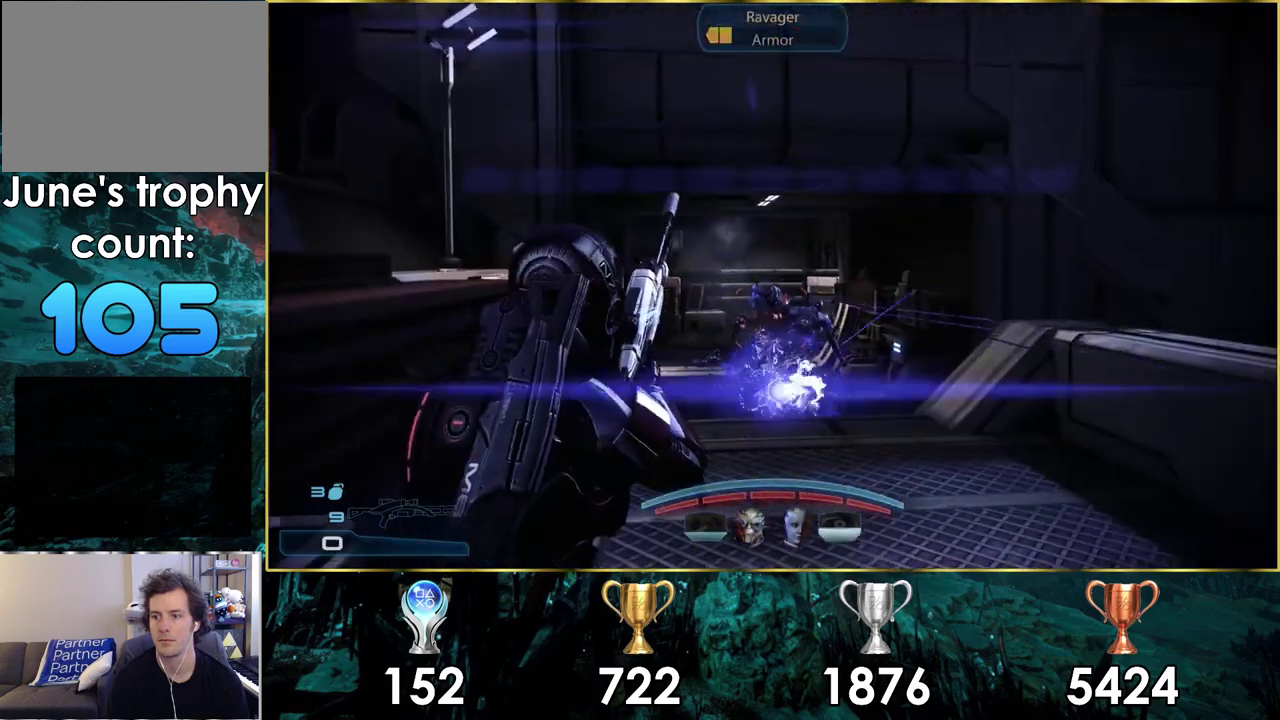
{"dt_ms": 300, "buttons": [], "left_stick": "up", "right_stick": "center", "events": [[133, "right_stick", "up-right"], [217, "right_stick", "center"]]}
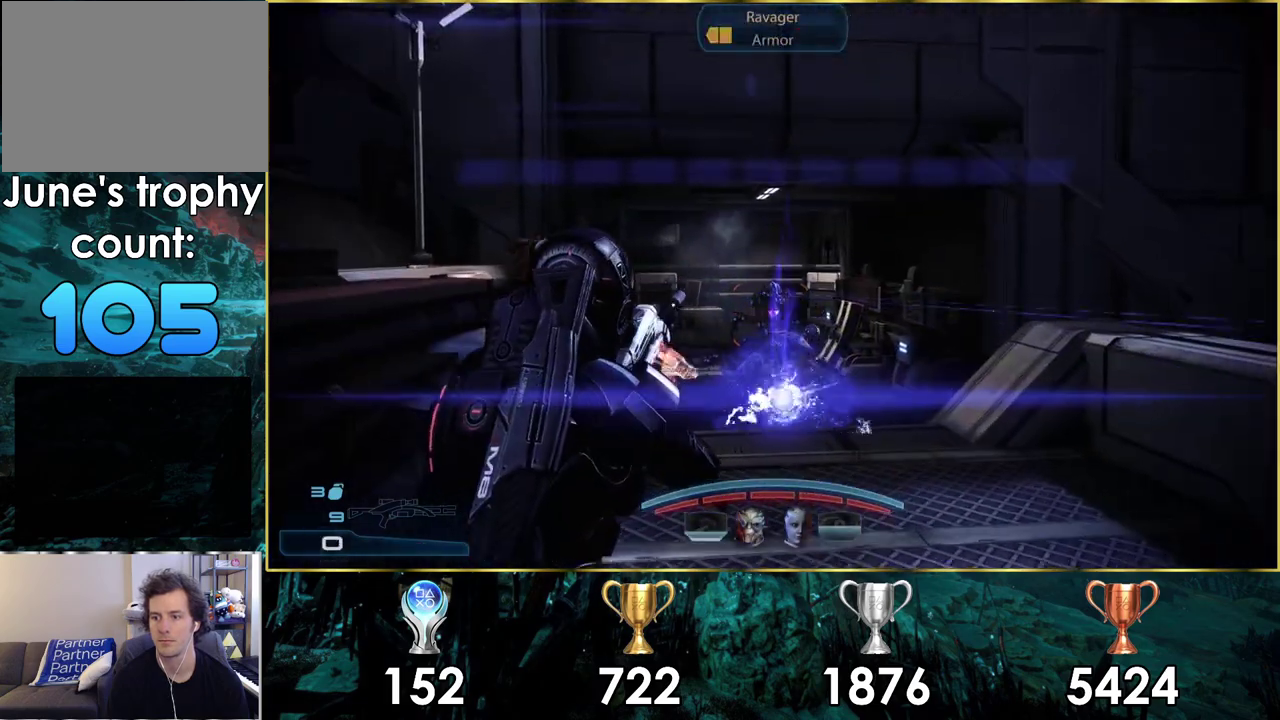
{"dt_ms": 400, "buttons": [], "left_stick": "up", "right_stick": "center", "events": []}
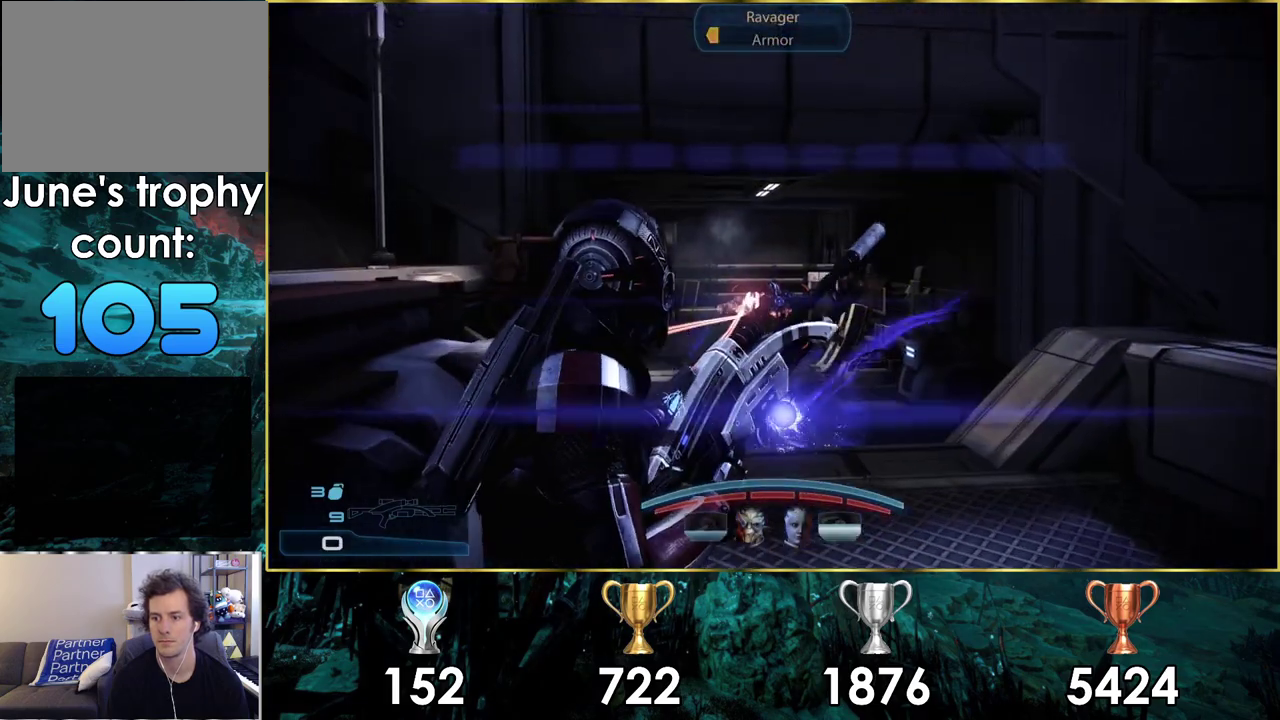
{"dt_ms": 600, "buttons": ["SQUARE"], "left_stick": "center", "right_stick": "center", "events": [[500, "left_stick", "center"], [567, "SQUARE", "down"]]}
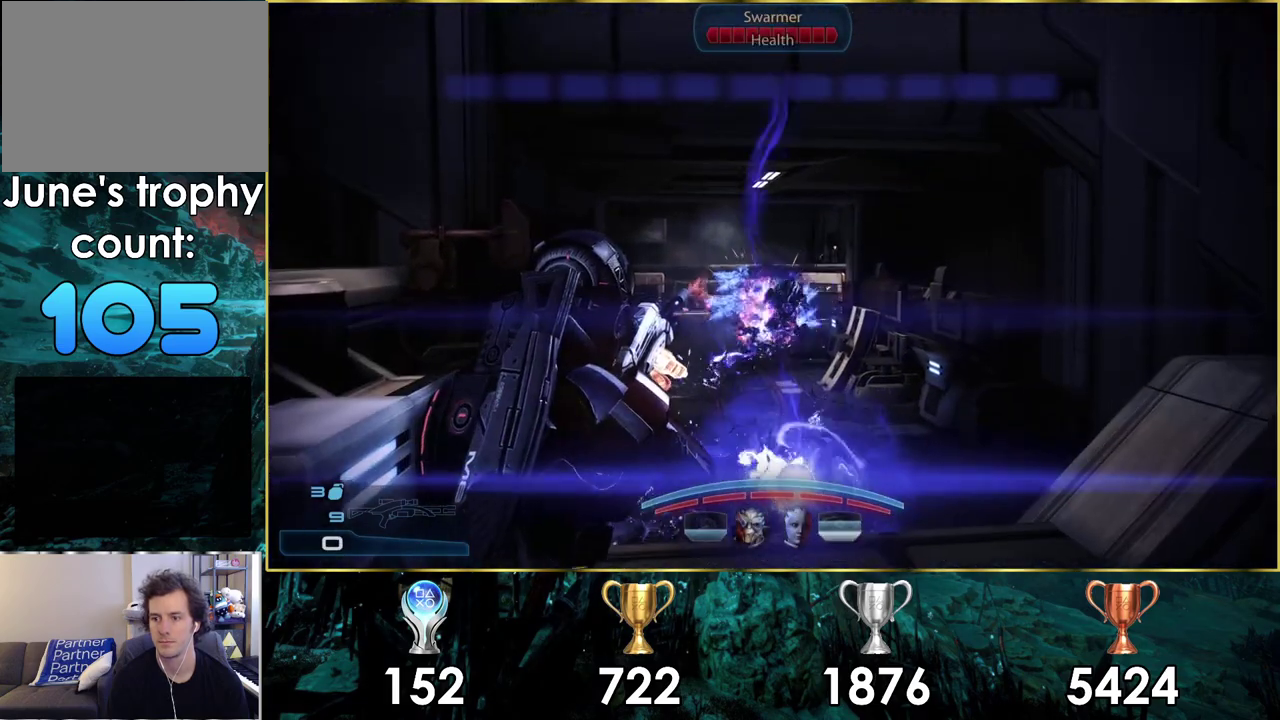
{"dt_ms": 200, "buttons": ["SQUARE"], "left_stick": "up-right", "right_stick": "center", "events": [[83, "SQUARE", "up"], [100, "left_stick", "up-right"], [167, "SQUARE", "down"]]}
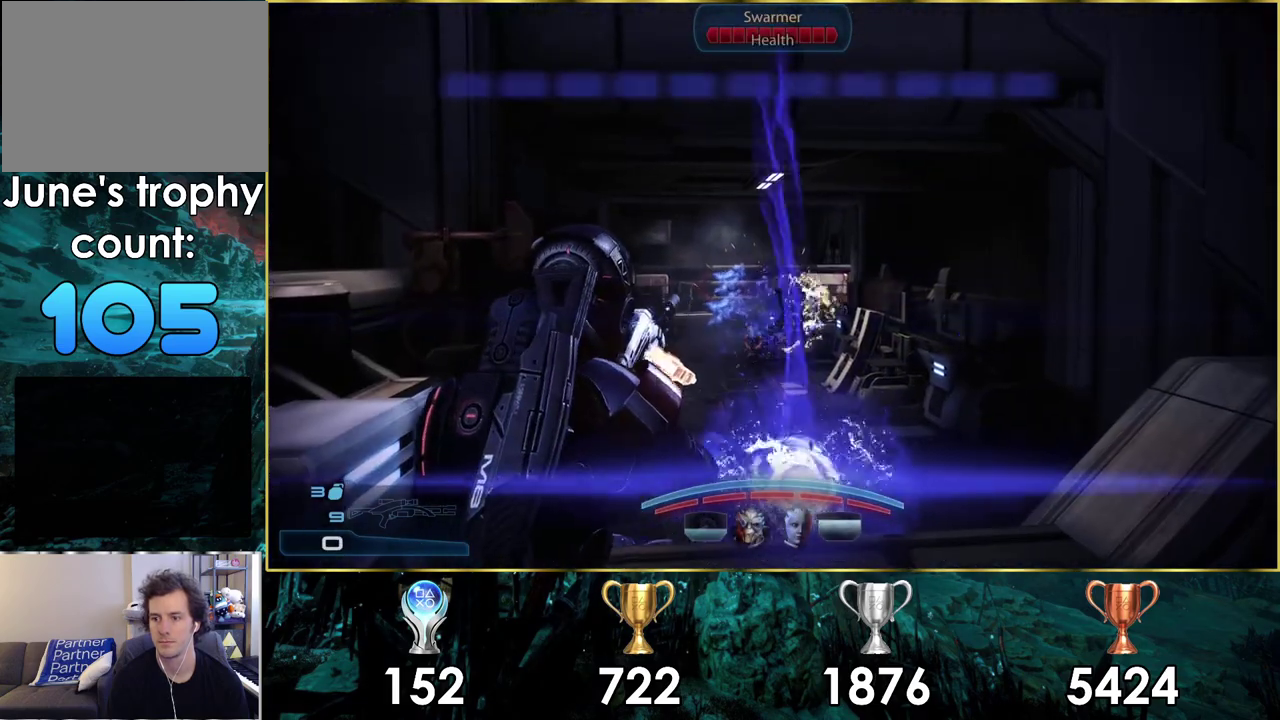
{"dt_ms": 300, "buttons": [], "left_stick": "center", "right_stick": "center", "events": [[17, "left_stick", "up"], [67, "SQUARE", "up"], [250, "left_stick", "center"]]}
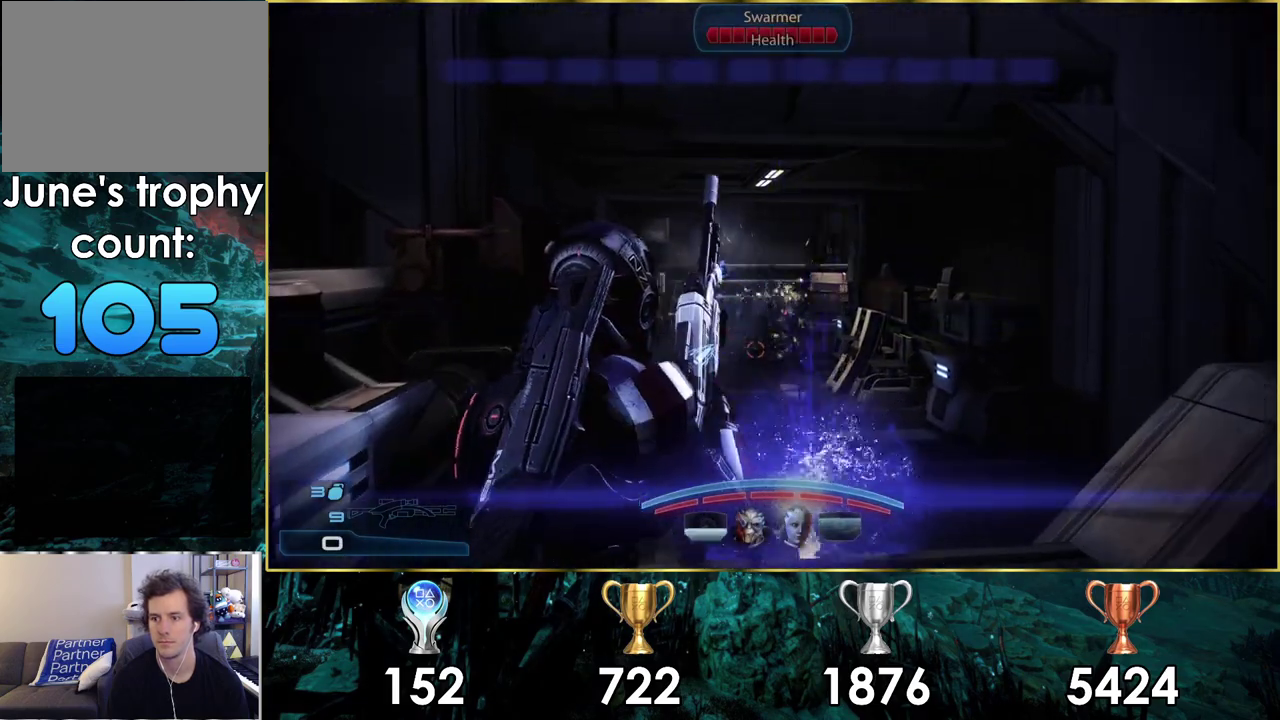
{"dt_ms": 100, "buttons": [], "left_stick": "up-left", "right_stick": "up", "events": [[67, "left_stick", "up-left"], [67, "right_stick", "up"]]}
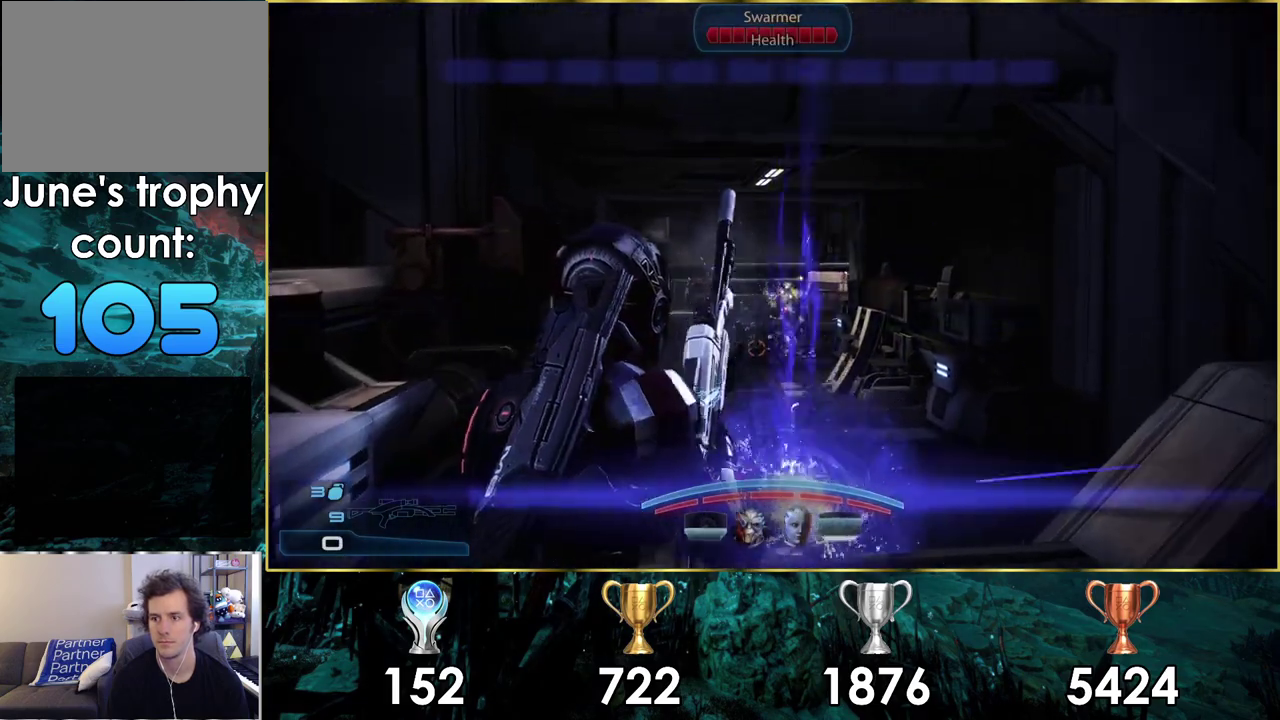
{"dt_ms": 300, "buttons": [], "left_stick": "up-right", "right_stick": "center"}
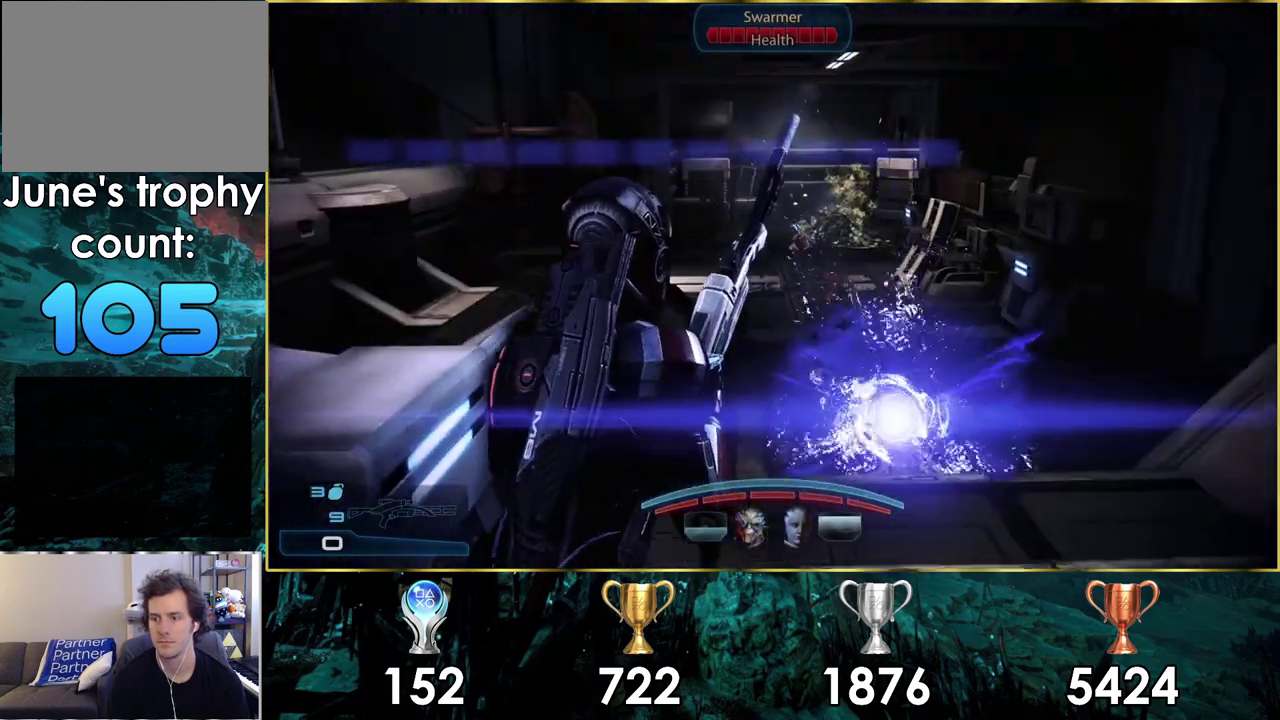
{"dt_ms": 200, "buttons": [], "left_stick": "down", "right_stick": "center"}
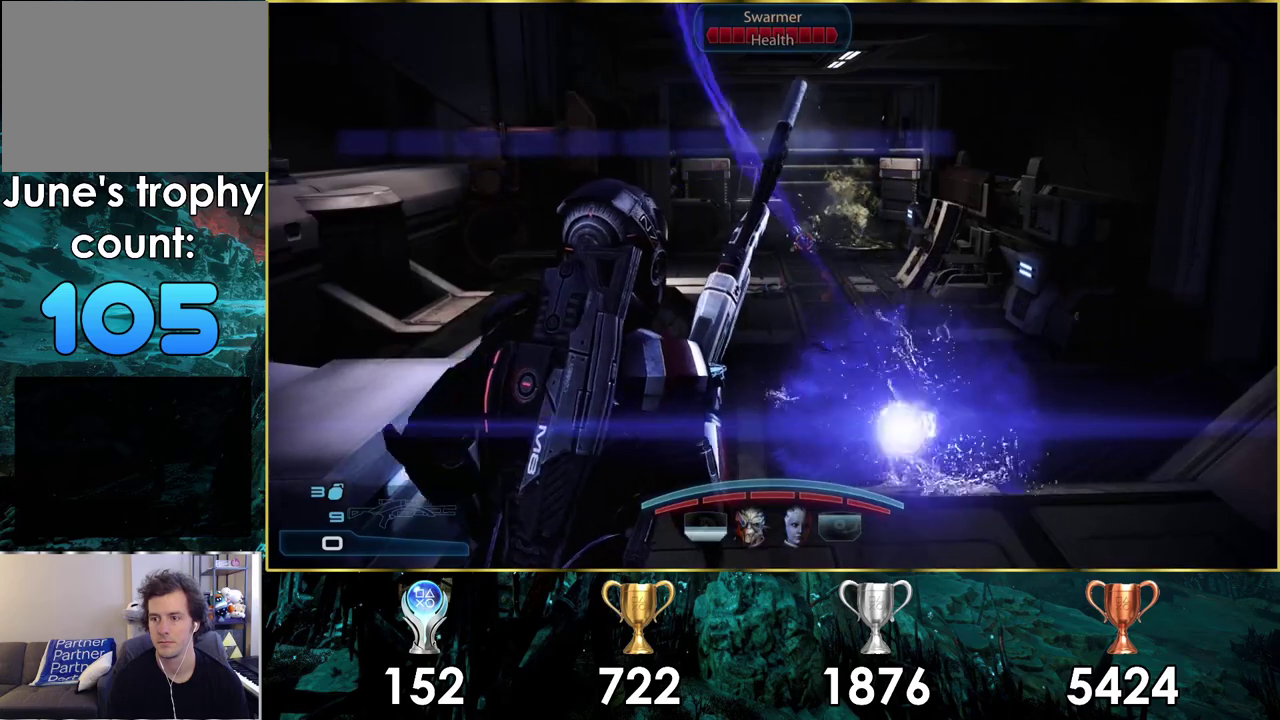
{"dt_ms": 300, "buttons": [], "left_stick": "down", "right_stick": "center", "events": []}
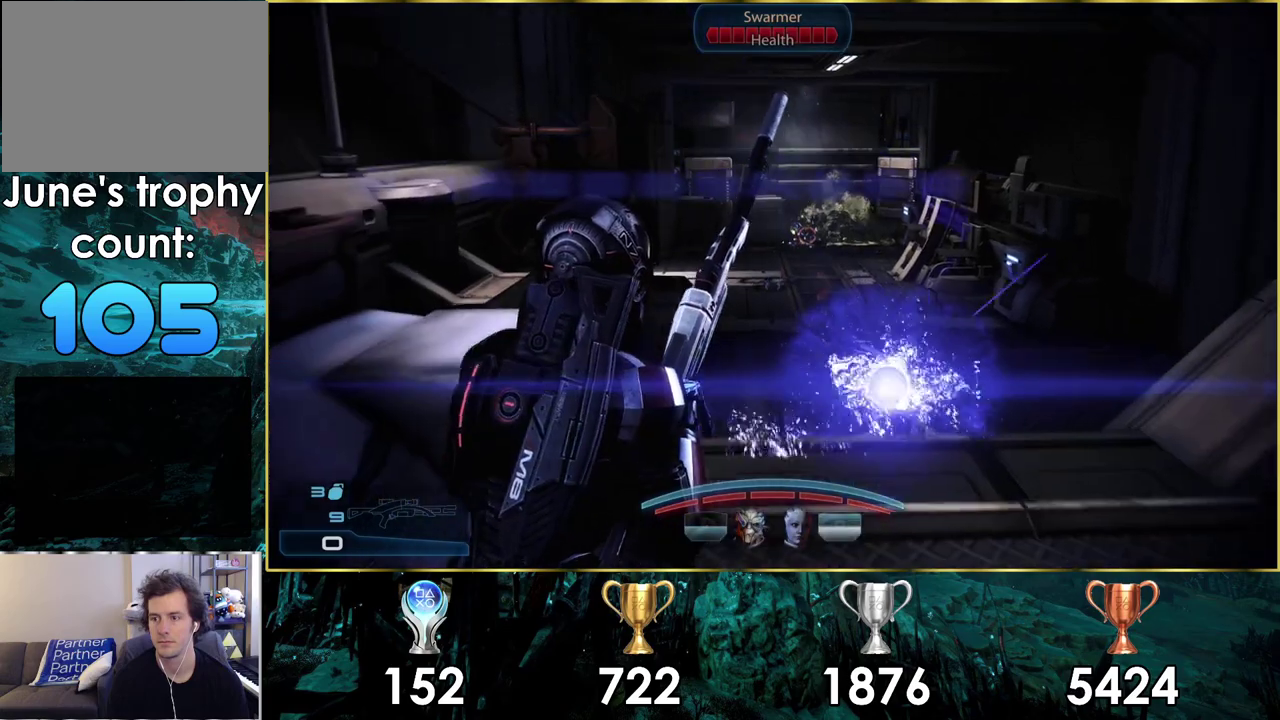
{"dt_ms": 400, "buttons": [], "left_stick": "up", "right_stick": "center"}
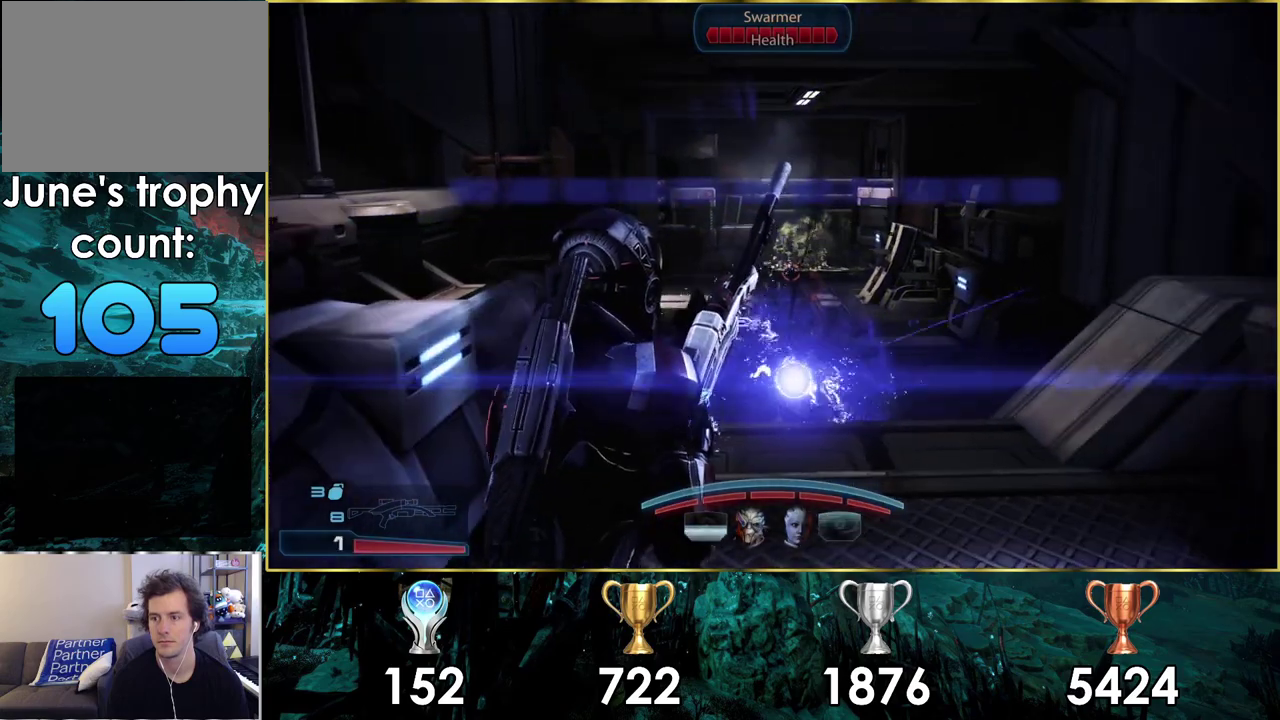
{"dt_ms": 400, "buttons": [], "left_stick": "down-left", "right_stick": "up-left"}
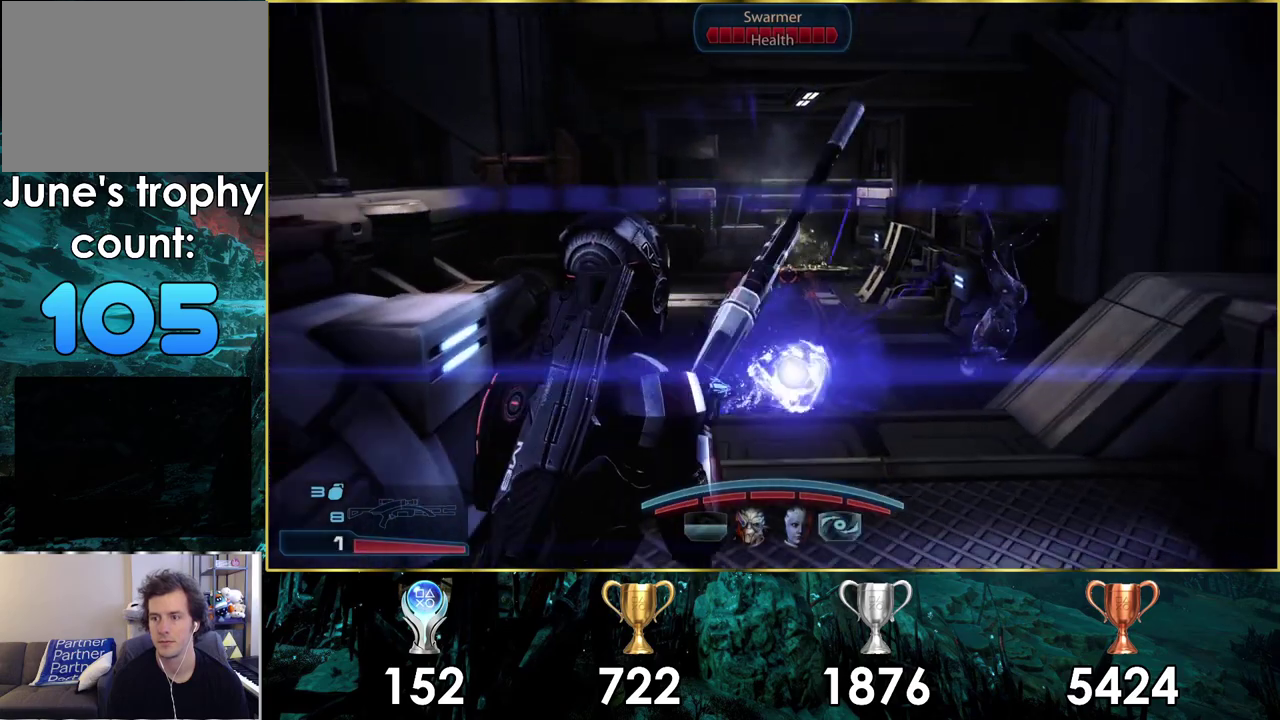
{"dt_ms": 400, "buttons": [], "left_stick": "down", "right_stick": "center", "events": [[183, "right_stick", "center"], [217, "left_stick", "down"]]}
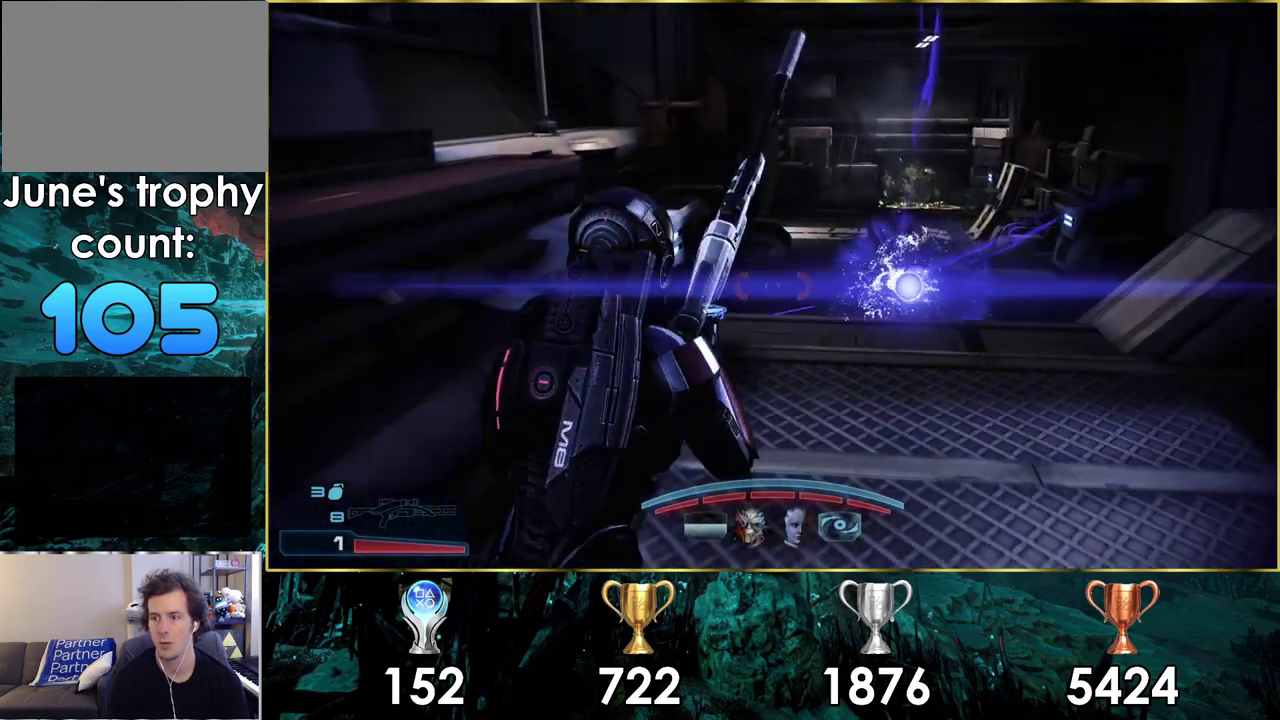
{"dt_ms": 300, "buttons": [], "left_stick": "down", "right_stick": "center", "events": []}
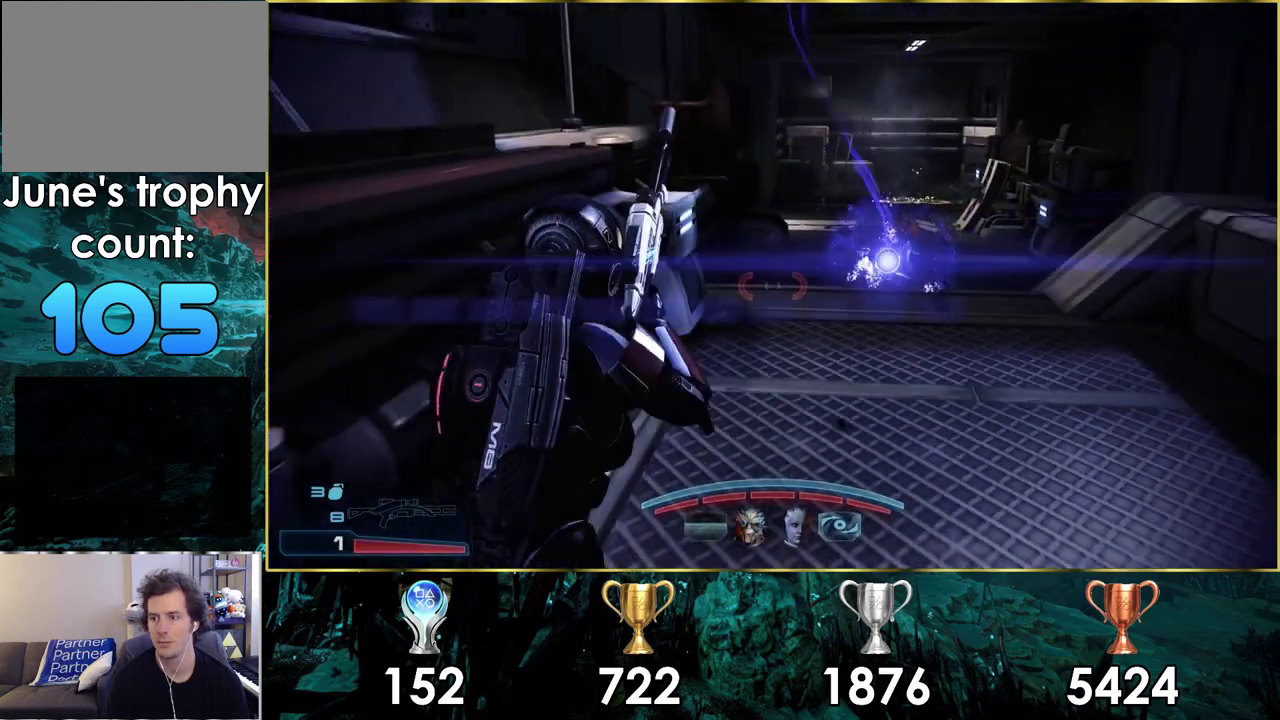
{"dt_ms": 600, "buttons": [], "left_stick": "up-left", "right_stick": "center", "events": [[150, "right_stick", "down-right"], [533, "left_stick", "center"], [550, "right_stick", "center"], [600, "left_stick", "up-left"]]}
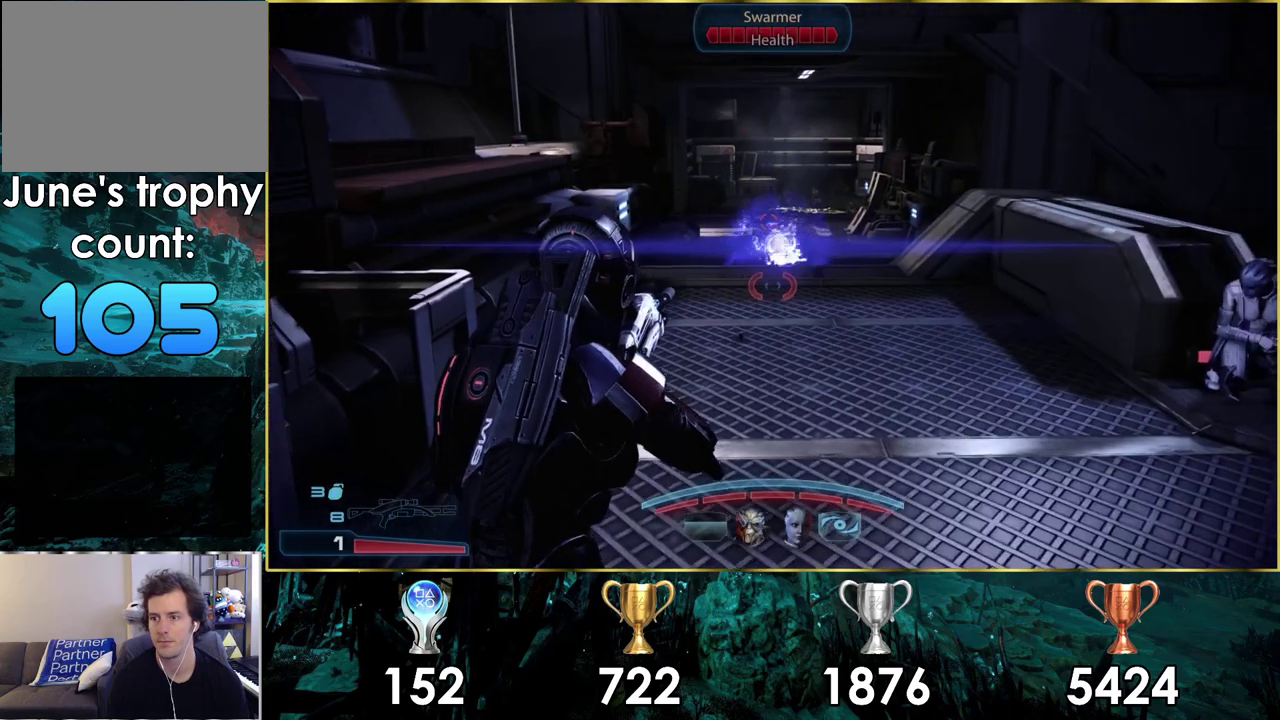
{"dt_ms": 400, "buttons": [], "left_stick": "up-left", "right_stick": "center"}
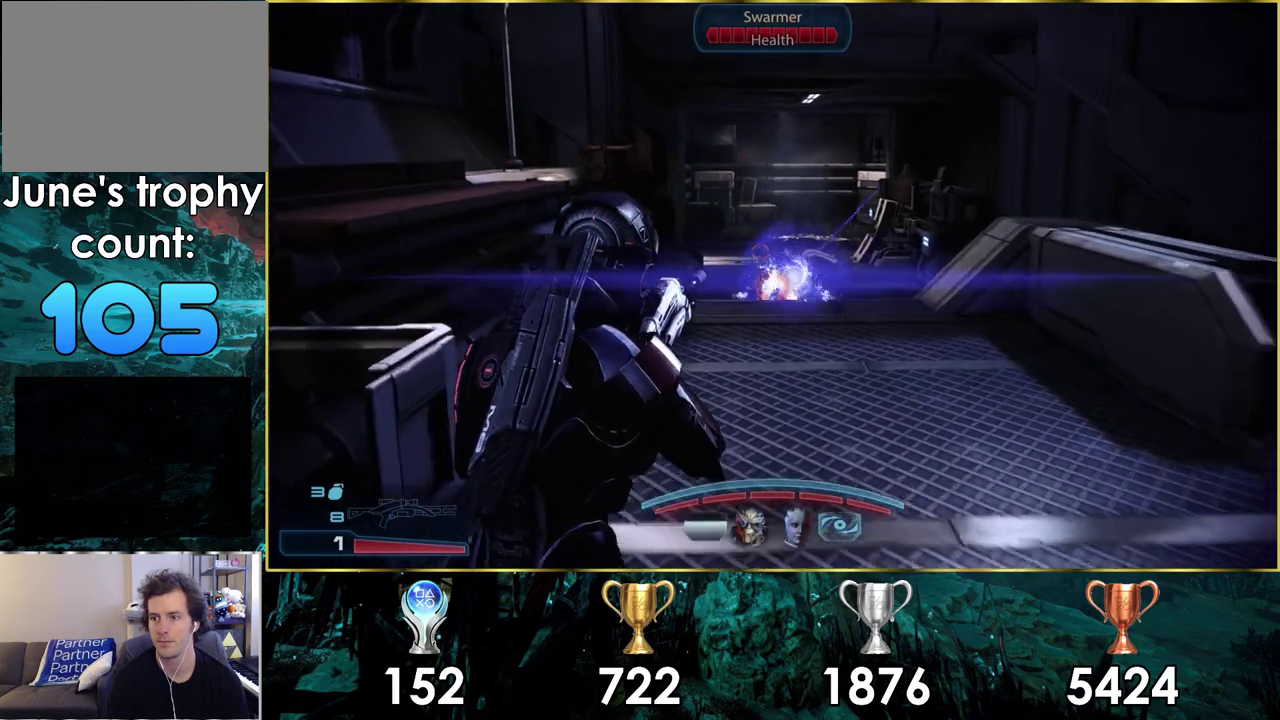
{"dt_ms": 300, "buttons": [], "left_stick": "up", "right_stick": "center", "events": [[133, "left_stick", "up"]]}
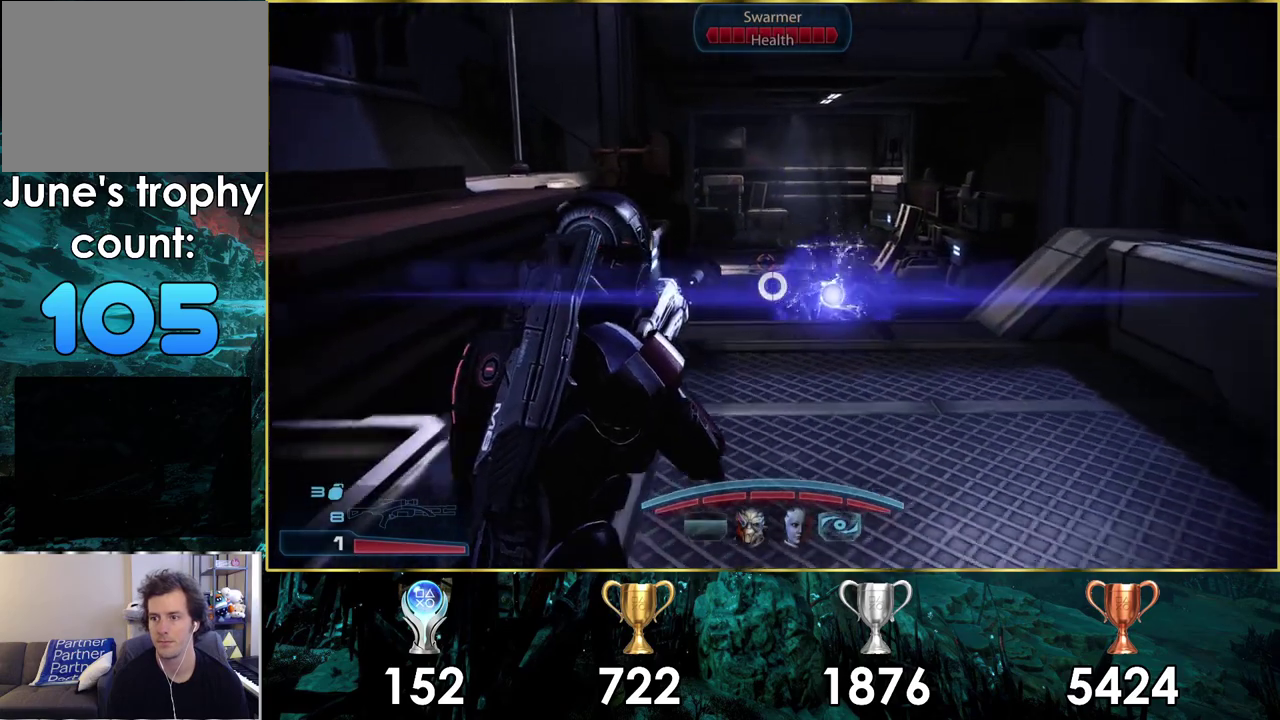
{"dt_ms": 700, "buttons": [], "left_stick": "up-right", "right_stick": "up-right"}